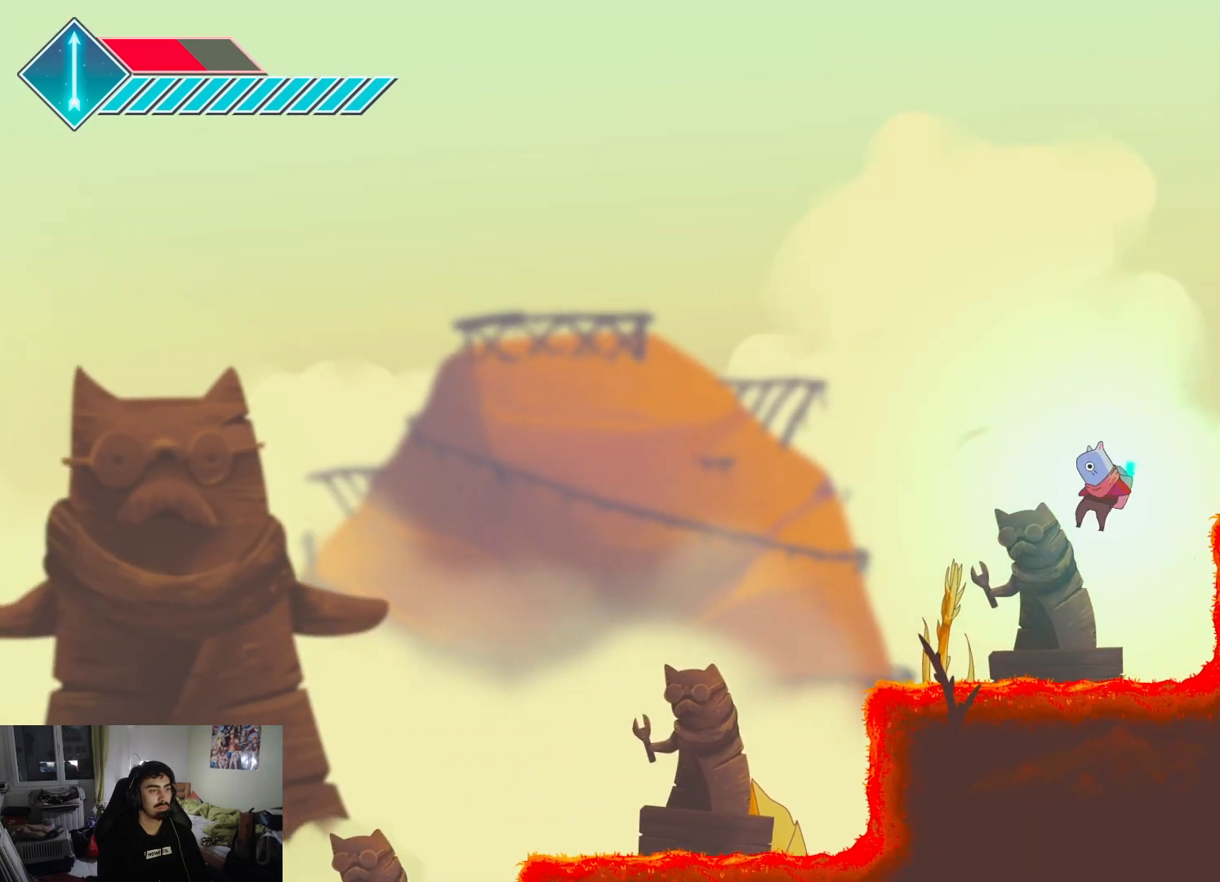
Gameplay with a controller (PlayStation layout); each line is a JSON object with the inputs held at the frame after it. "events" lists button and stick changes between this image and that frame as [ms after this image, input, new state], when the widget could be followed in between.
{"buttons": [], "left_stick": "left", "right_stick": "center", "events": []}
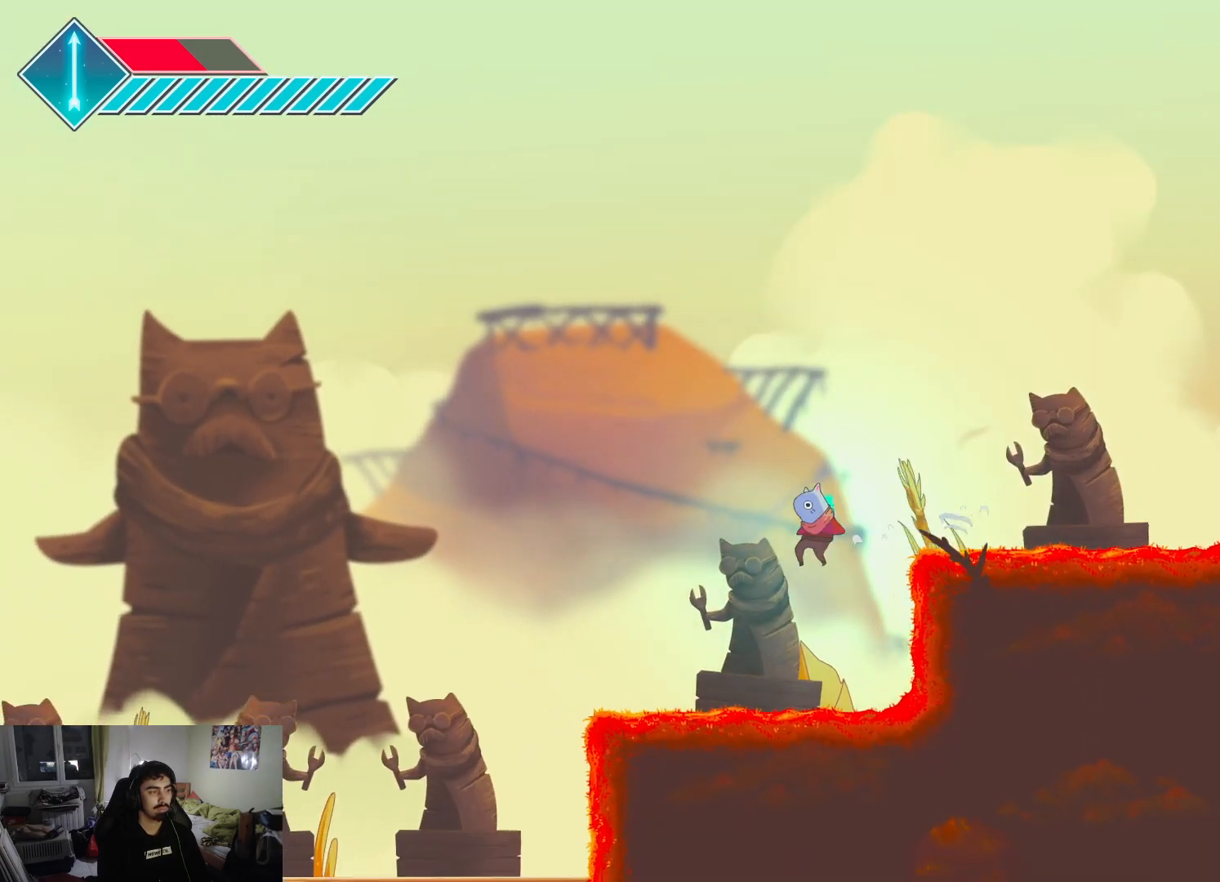
{"buttons": ["L1"], "left_stick": "left", "right_stick": "center", "events": [[250, "L1", "down"]]}
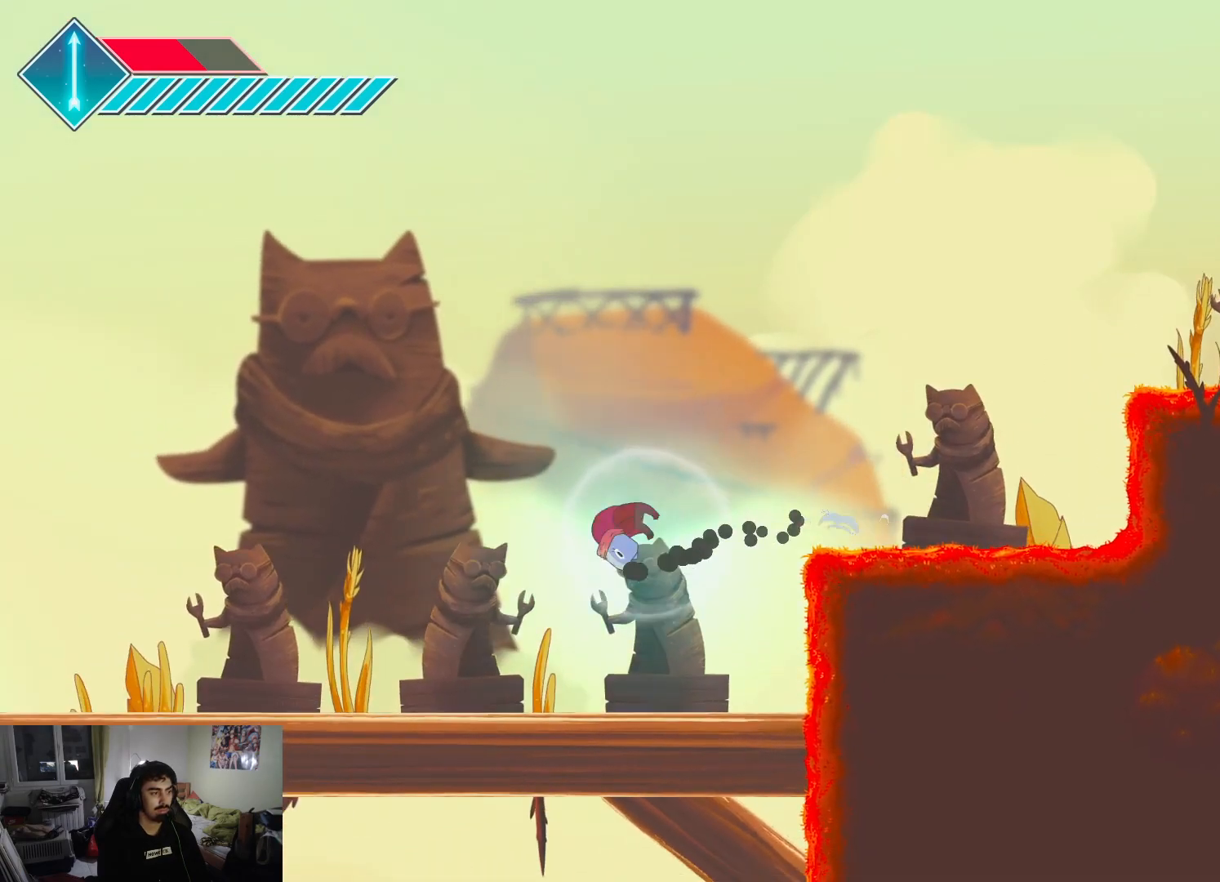
{"buttons": ["L1"], "left_stick": "left", "right_stick": "center", "events": []}
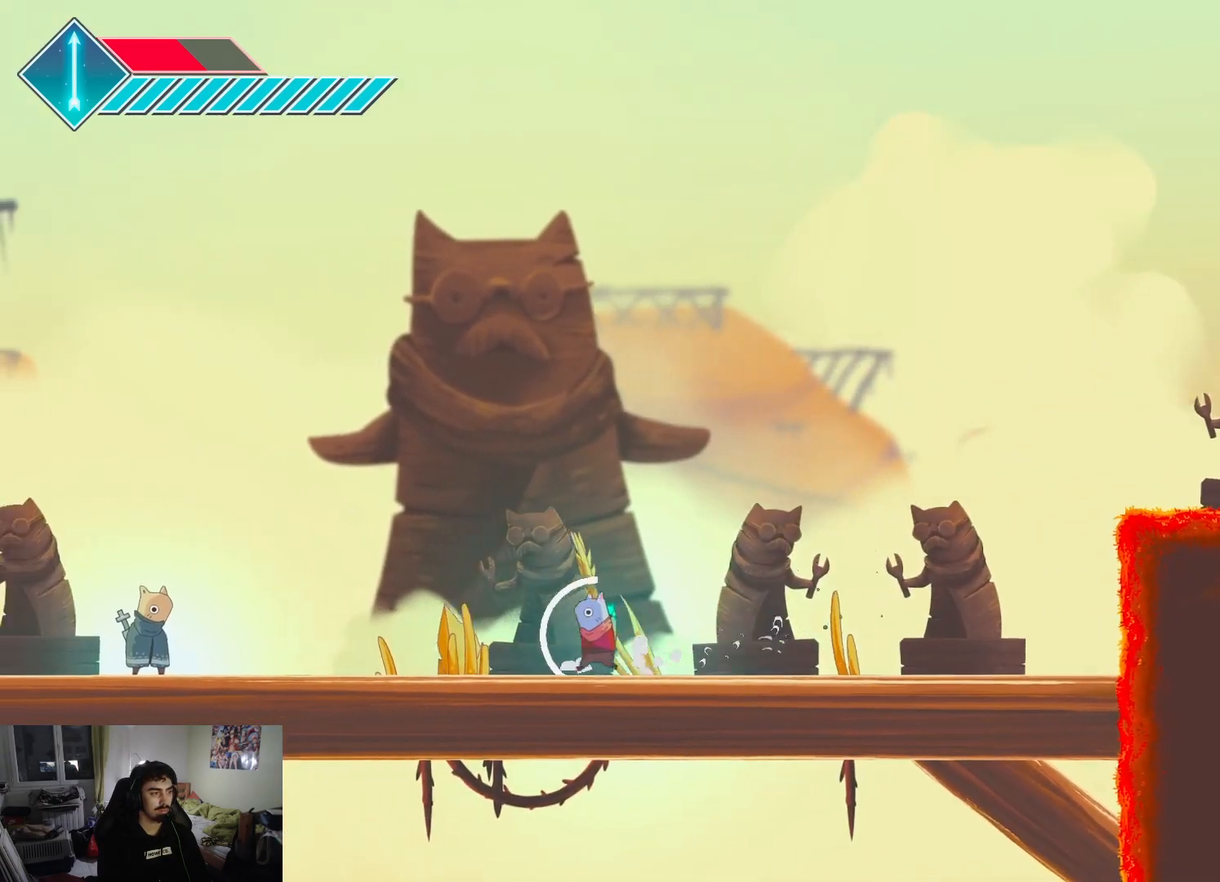
{"buttons": ["L1"], "left_stick": "left", "right_stick": "center", "events": []}
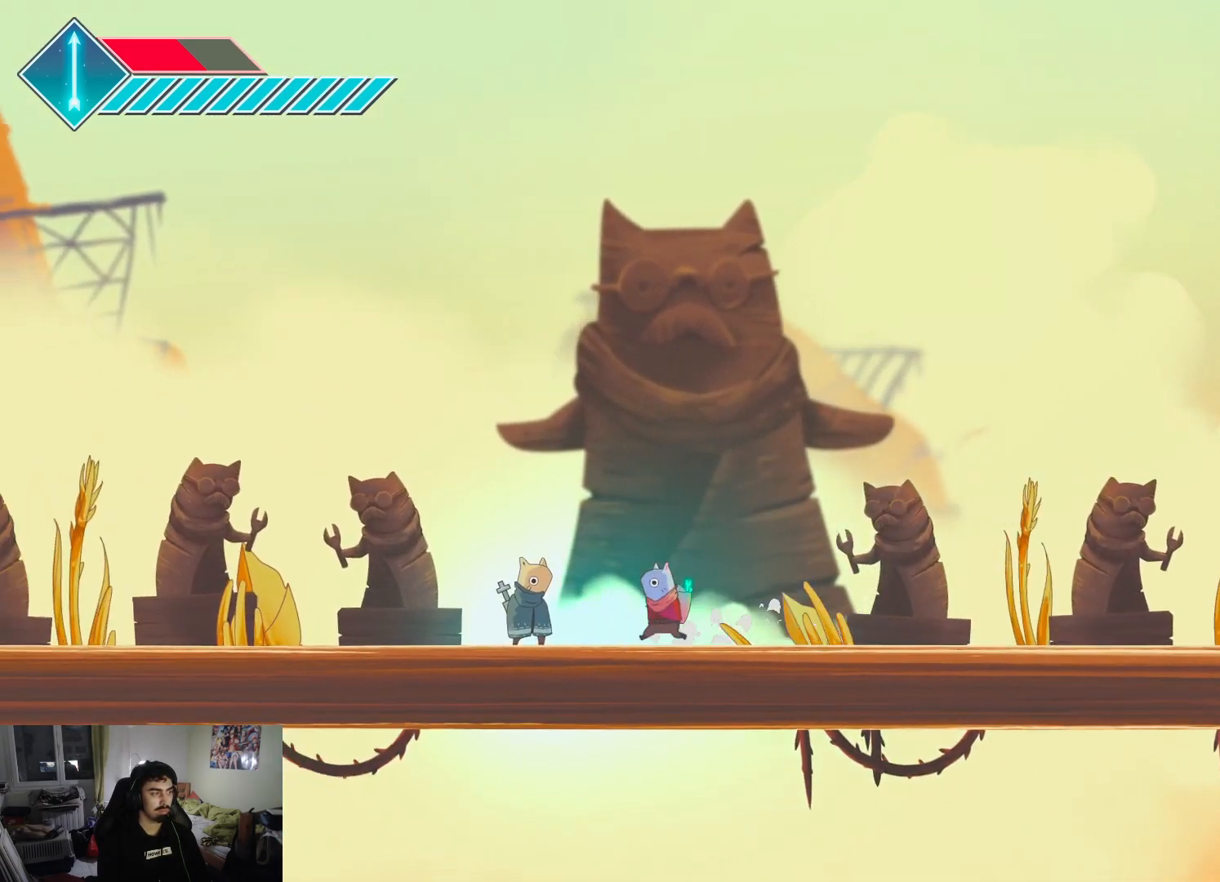
{"buttons": [], "left_stick": "center", "right_stick": "center", "events": [[33, "L1", "up"], [217, "TRIANGLE", "down"], [250, "left_stick", "center"], [283, "TRIANGLE", "up"]]}
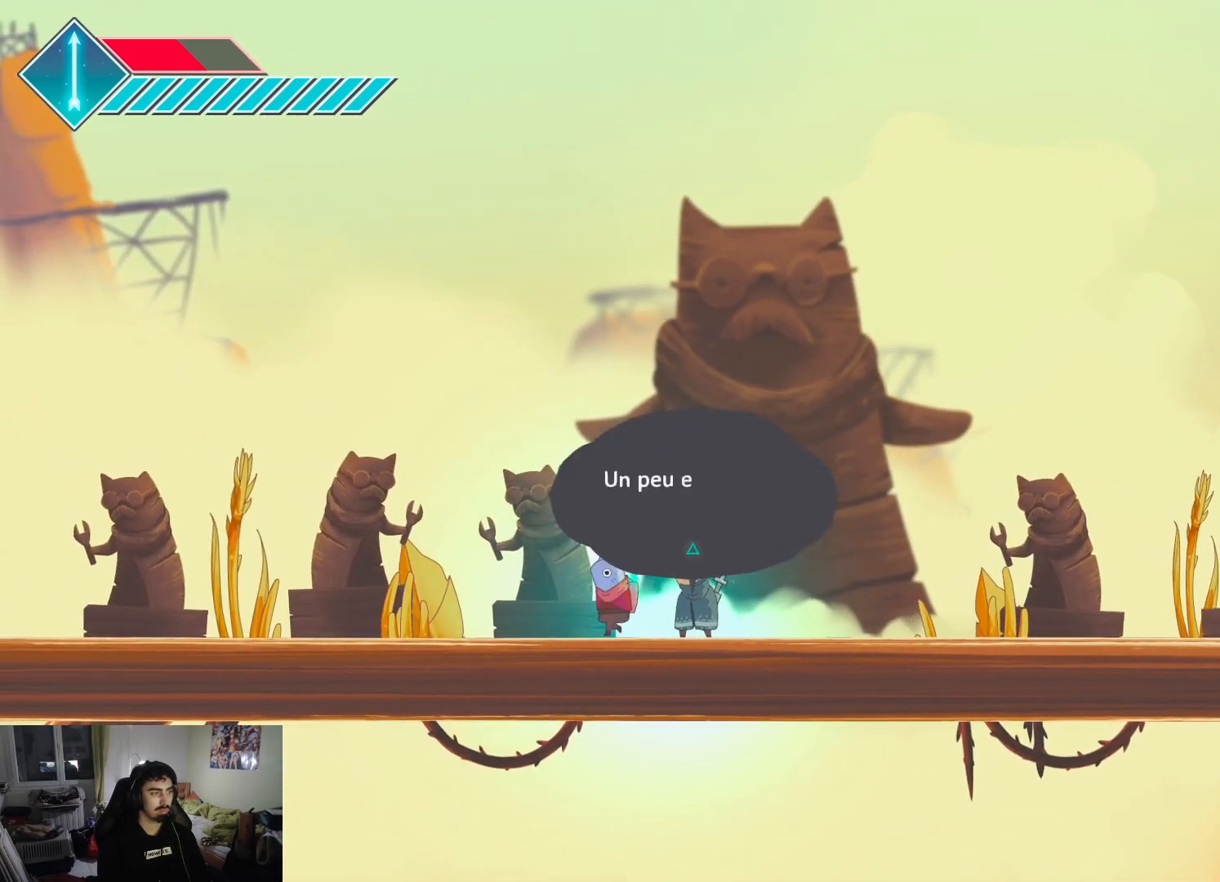
{"buttons": ["CROSS"], "left_stick": "center", "right_stick": "center", "events": [[200, "CROSS", "down"], [300, "CROSS", "up"], [483, "CROSS", "down"]]}
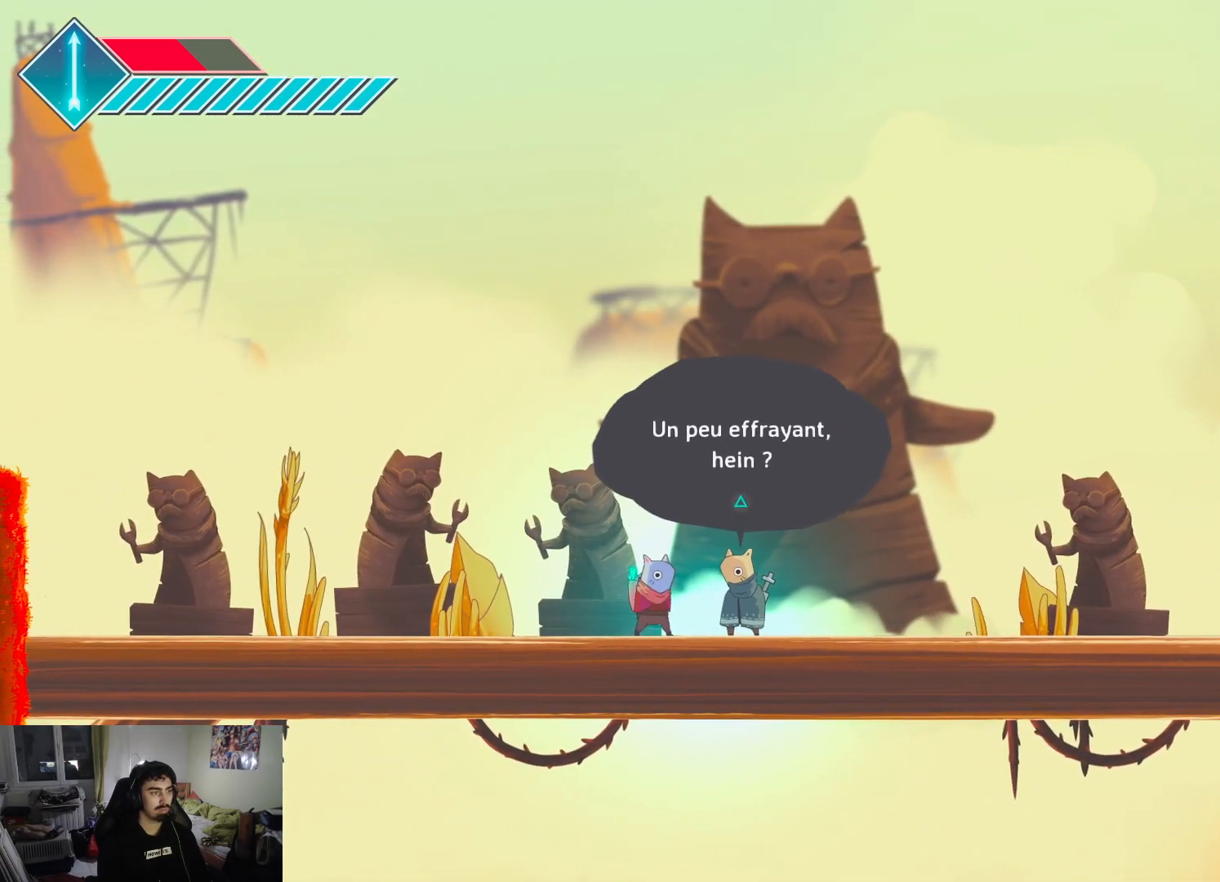
{"buttons": ["CROSS"], "left_stick": "center", "right_stick": "center", "events": [[67, "CROSS", "up"], [133, "CROSS", "down"], [233, "CROSS", "up"], [250, "CROSS", "down"], [350, "CROSS", "up"], [433, "CROSS", "down"]]}
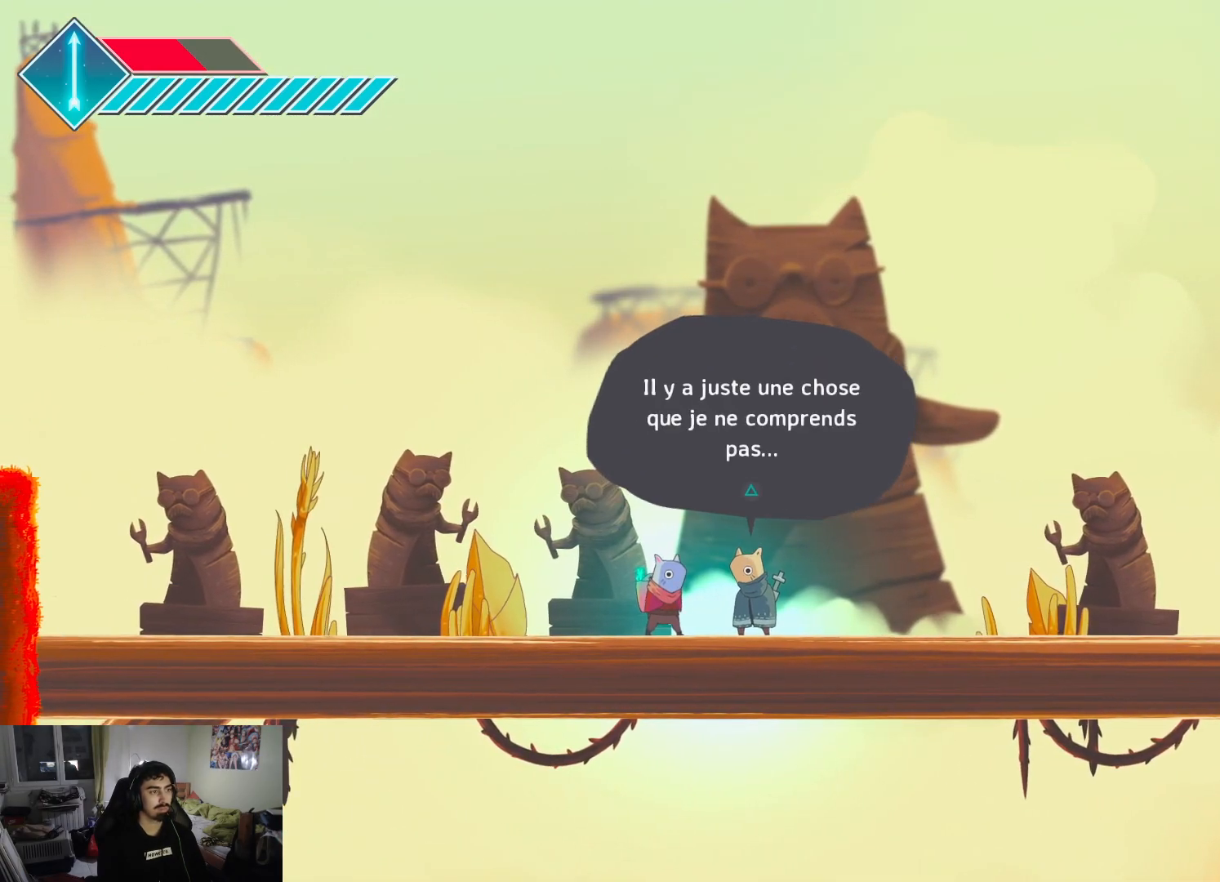
{"buttons": ["CROSS"], "left_stick": "left", "right_stick": "center", "events": [[17, "CROSS", "up"], [83, "CROSS", "down"], [150, "CROSS", "up"], [217, "CROSS", "down"], [250, "left_stick", "left"], [283, "CROSS", "up"], [417, "CROSS", "down"]]}
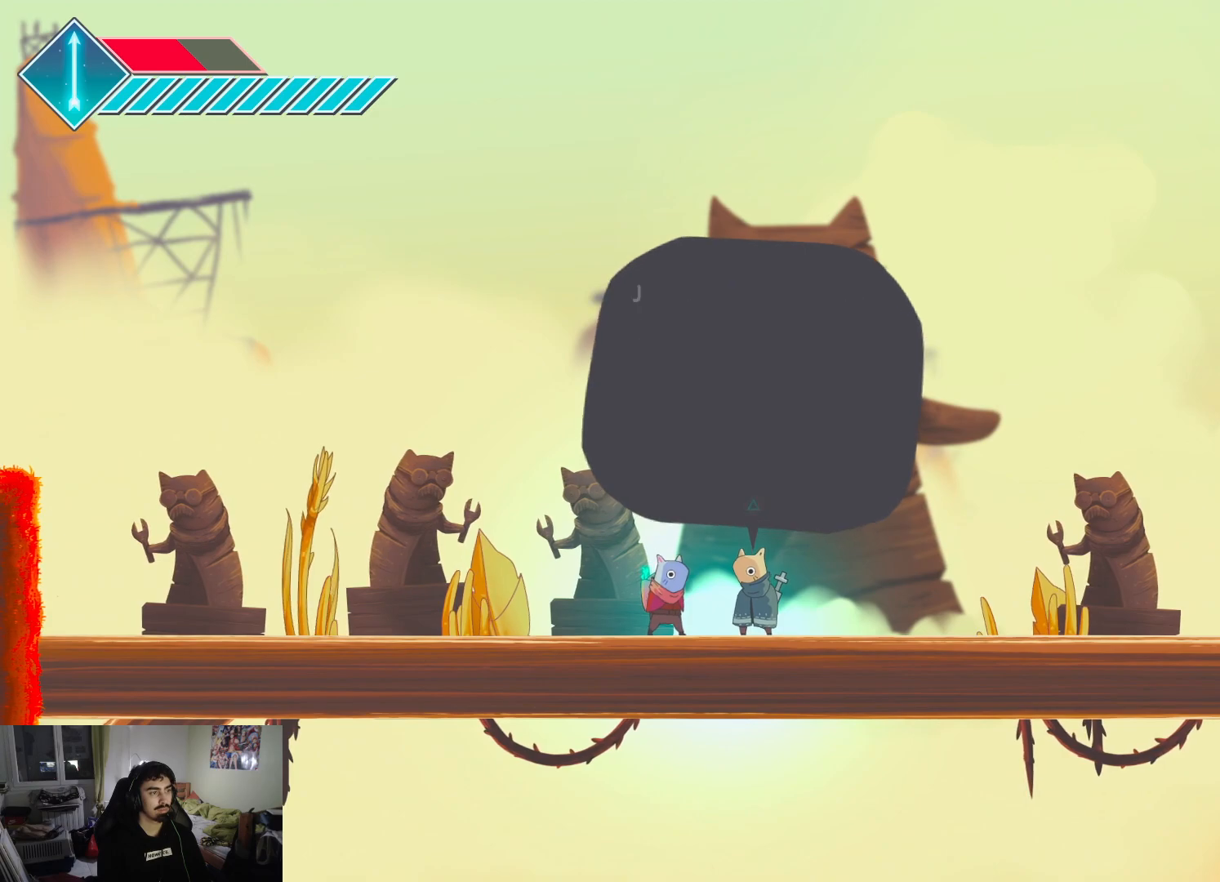
{"buttons": [], "left_stick": "left", "right_stick": "center", "events": [[17, "CROSS", "up"], [100, "CROSS", "down"], [200, "CROSS", "up"], [283, "CROSS", "down"], [350, "CROSS", "up"], [433, "CROSS", "down"], [500, "CROSS", "up"]]}
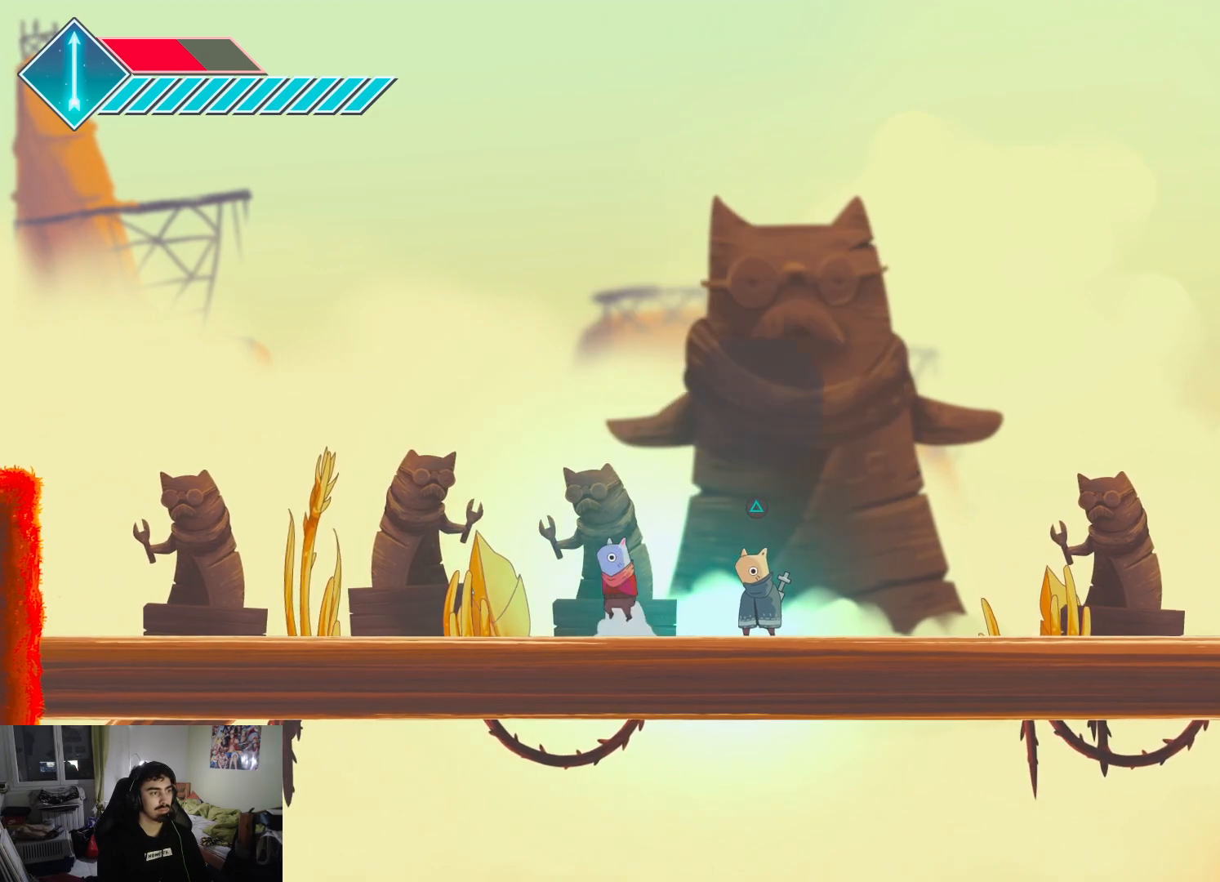
{"buttons": [], "left_stick": "left", "right_stick": "center", "events": [[83, "CROSS", "down"], [117, "CROSS", "up"]]}
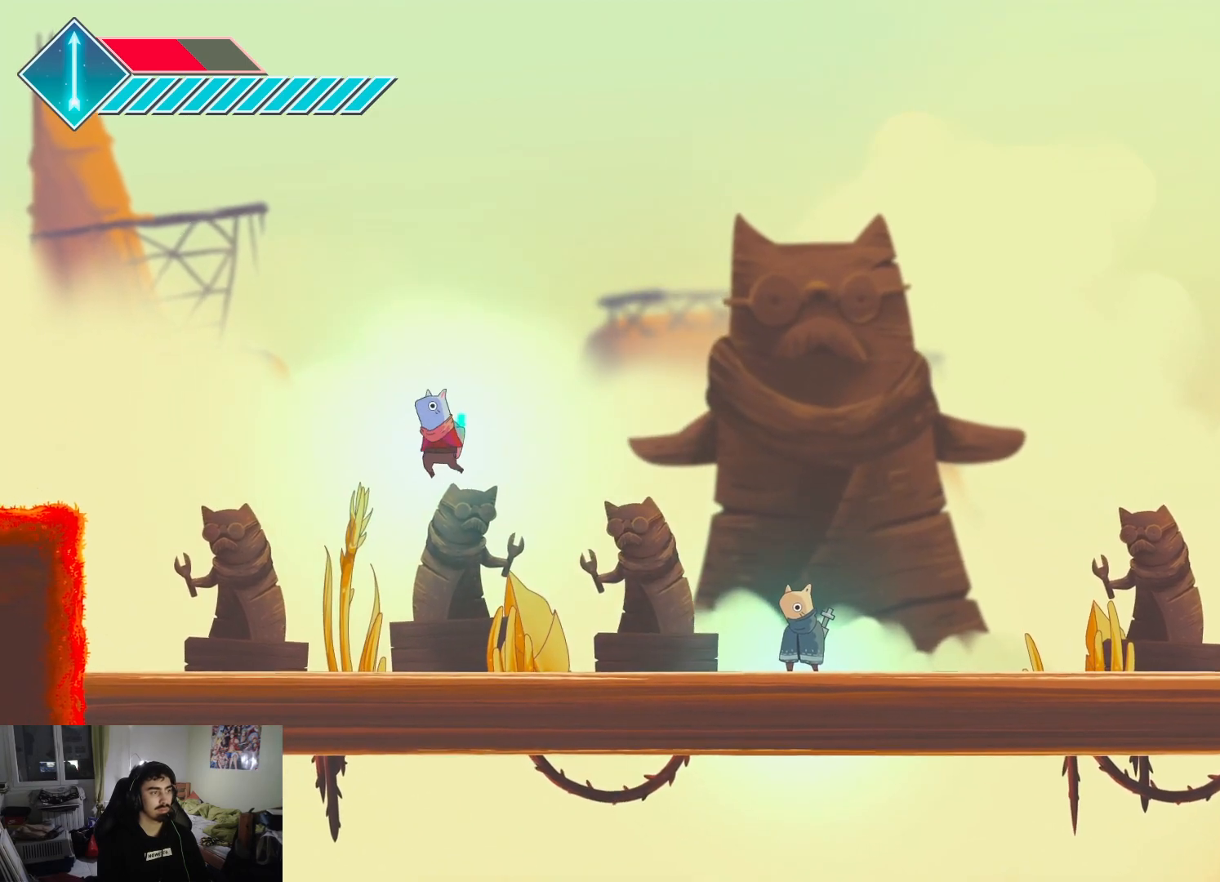
{"buttons": [], "left_stick": "center", "right_stick": "center", "events": [[367, "left_stick", "center"]]}
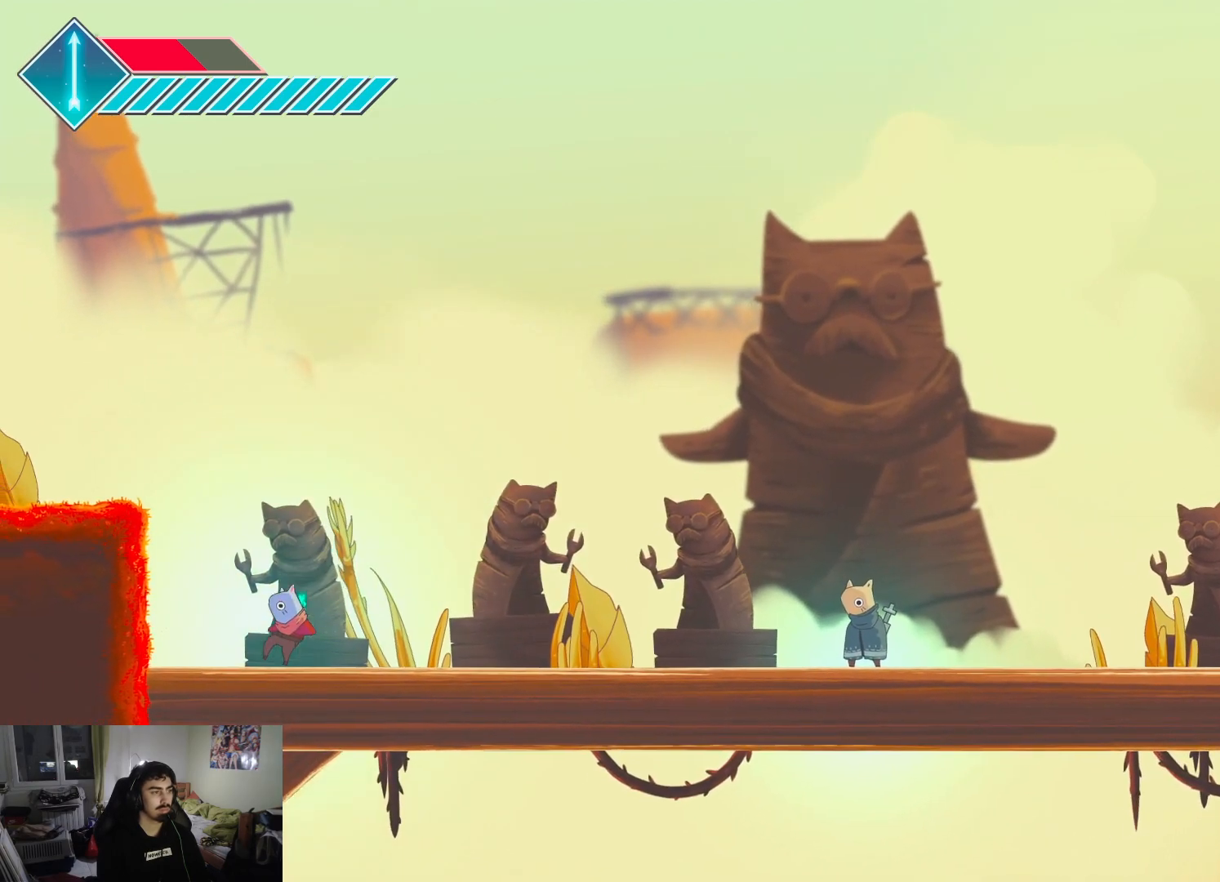
{"buttons": ["CROSS"], "left_stick": "left", "right_stick": "center", "events": [[83, "left_stick", "right"], [167, "CROSS", "down"], [267, "left_stick", "center"], [383, "CROSS", "up"], [400, "left_stick", "left"], [467, "CROSS", "down"]]}
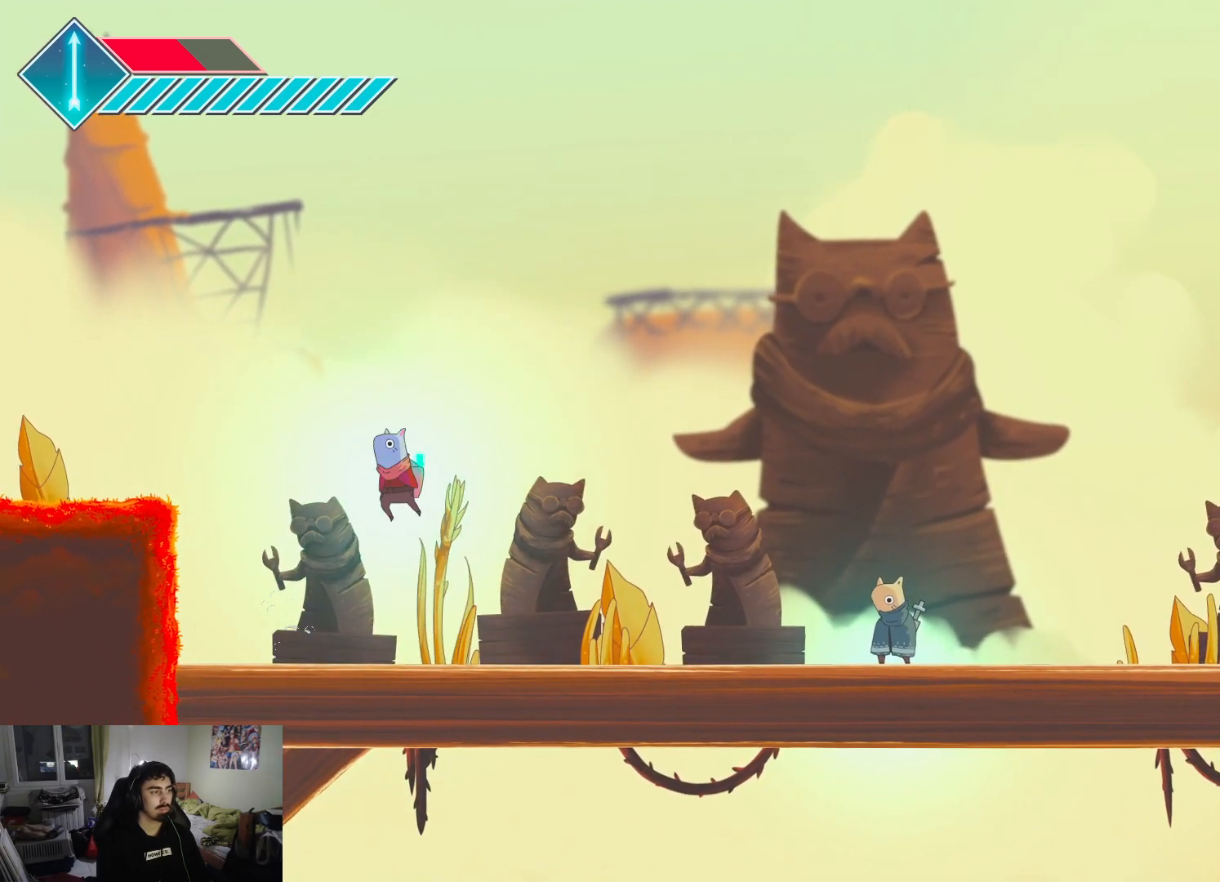
{"buttons": [], "left_stick": "left", "right_stick": "center", "events": [[117, "CROSS", "up"]]}
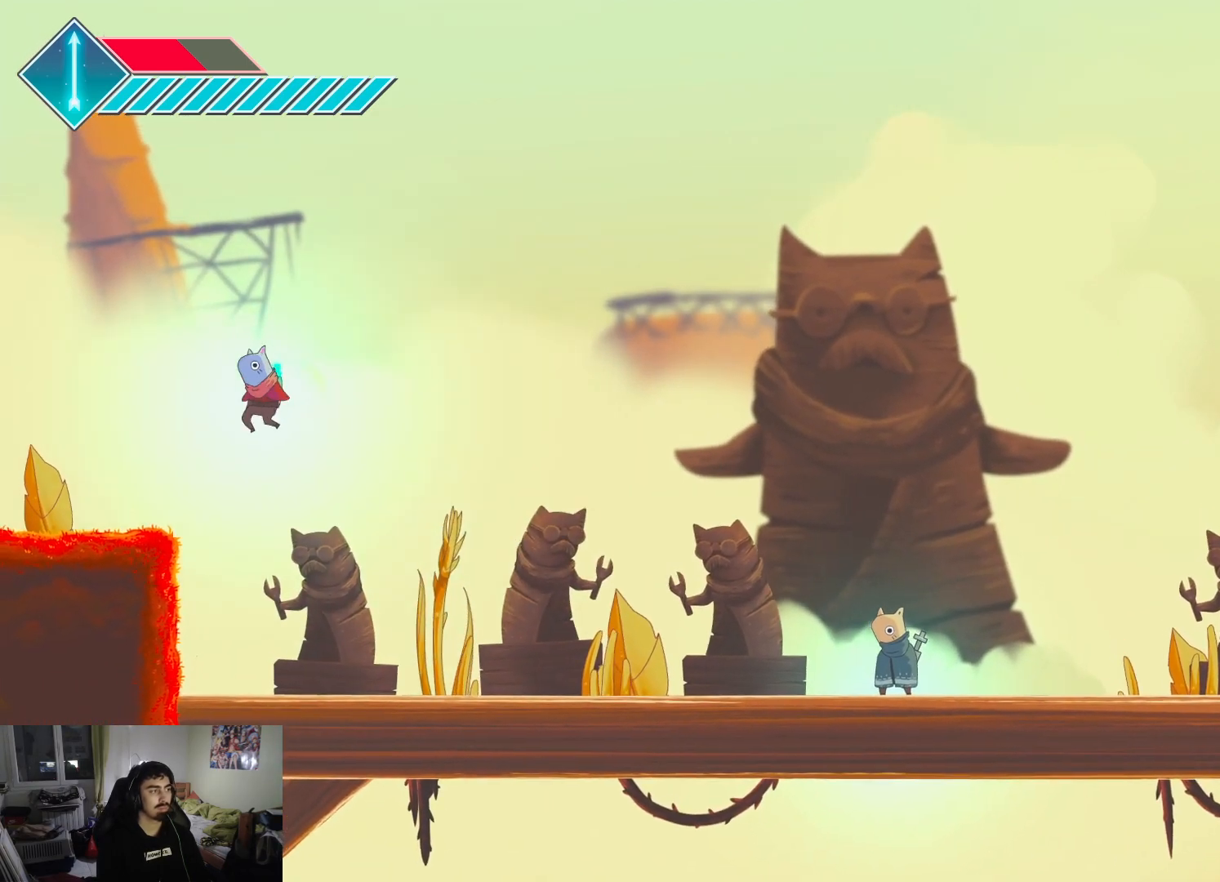
{"buttons": [], "left_stick": "center", "right_stick": "center", "events": [[200, "left_stick", "center"], [267, "R1", "down"], [383, "R1", "up"]]}
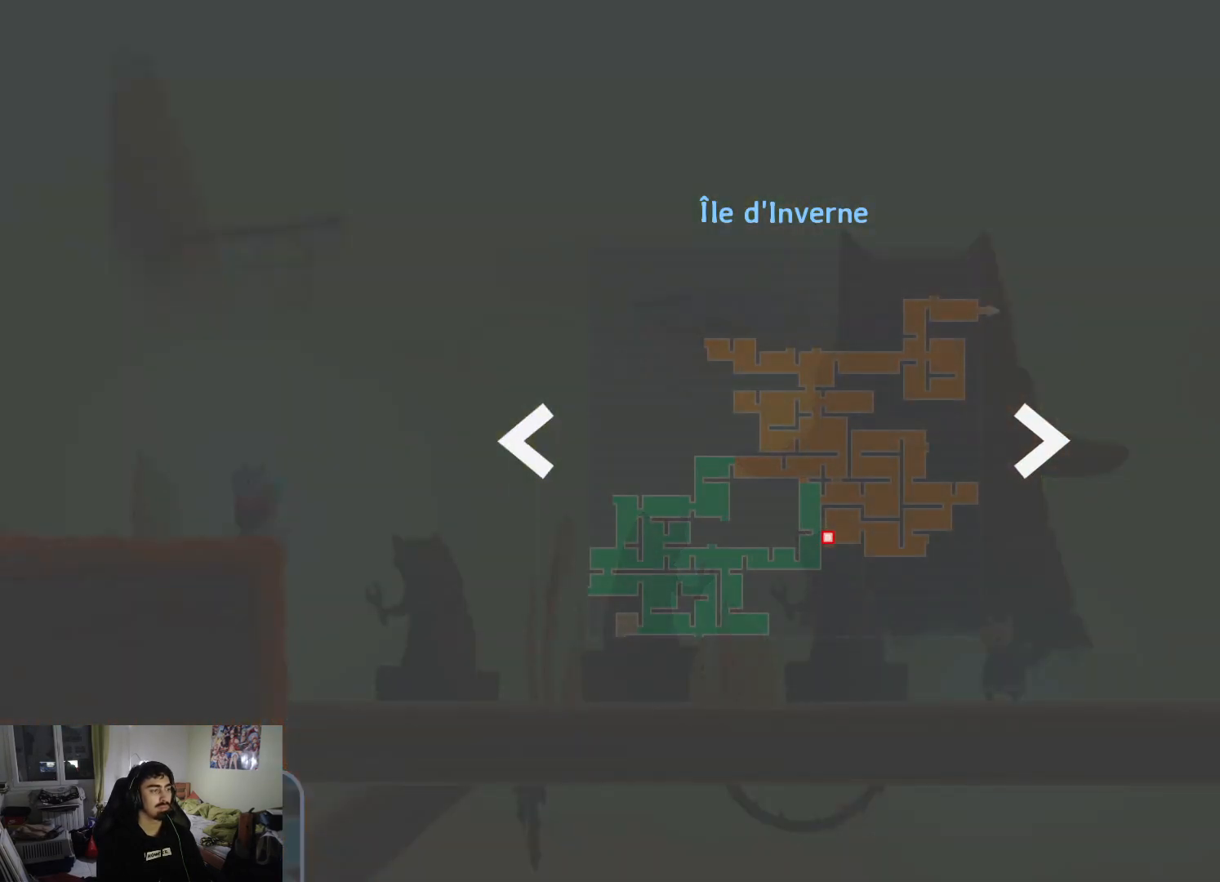
{"buttons": [], "left_stick": "center", "right_stick": "center", "events": []}
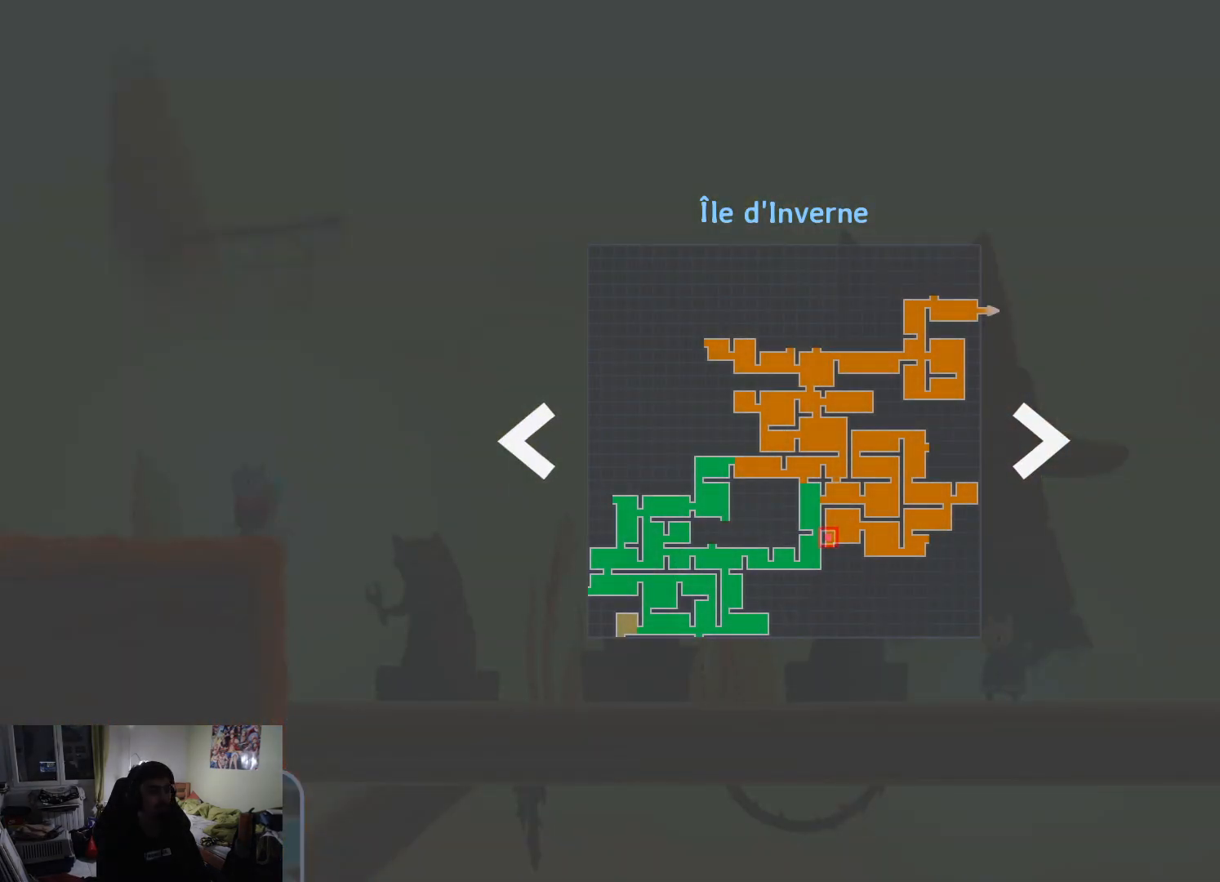
{"buttons": [], "left_stick": "left", "right_stick": "center", "events": [[183, "R1", "down"], [300, "R1", "up"], [317, "left_stick", "left"]]}
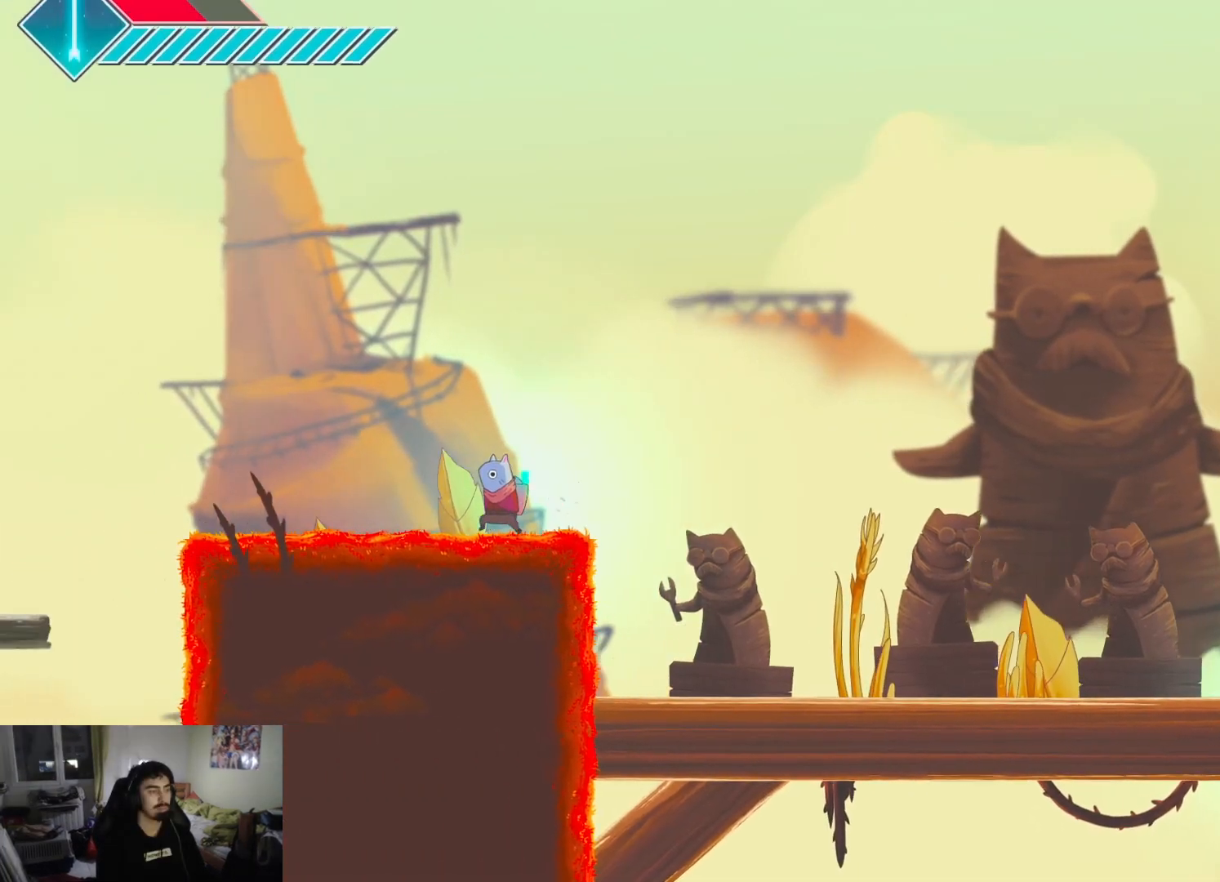
{"buttons": [], "left_stick": "left", "right_stick": "center", "events": []}
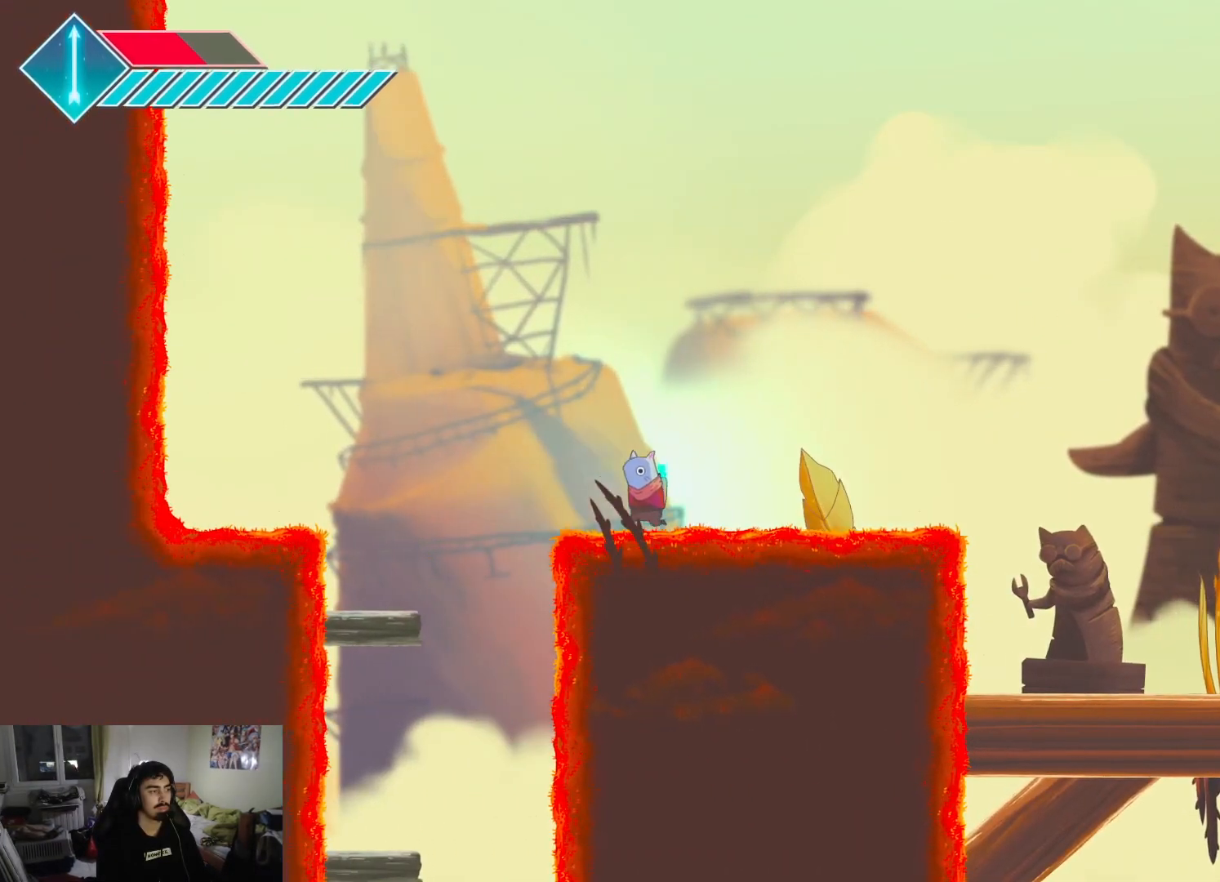
{"buttons": ["CROSS"], "left_stick": "down-left", "right_stick": "center", "events": [[283, "CROSS", "down"], [300, "left_stick", "down-left"]]}
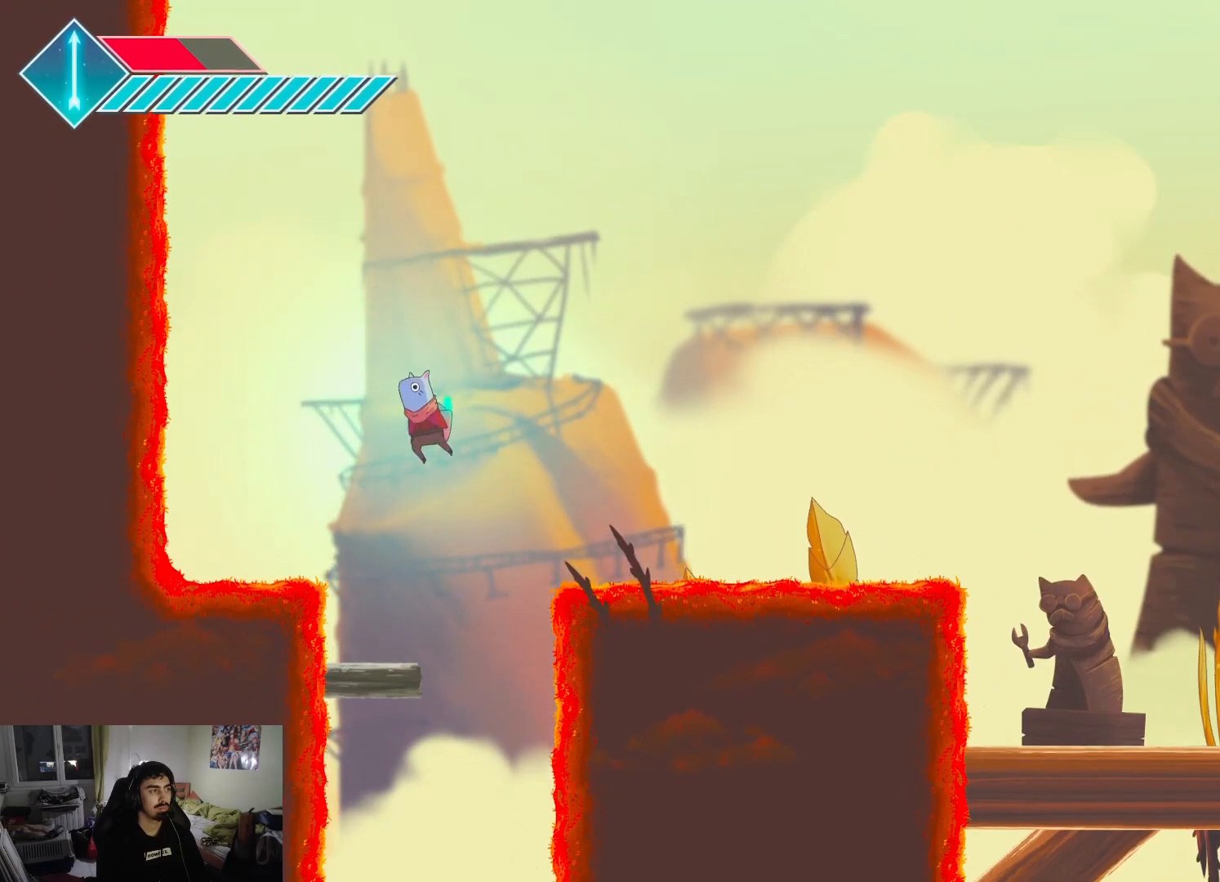
{"buttons": ["CROSS"], "left_stick": "left", "right_stick": "center", "events": [[33, "CROSS", "up"], [83, "left_stick", "left"], [117, "CROSS", "down"]]}
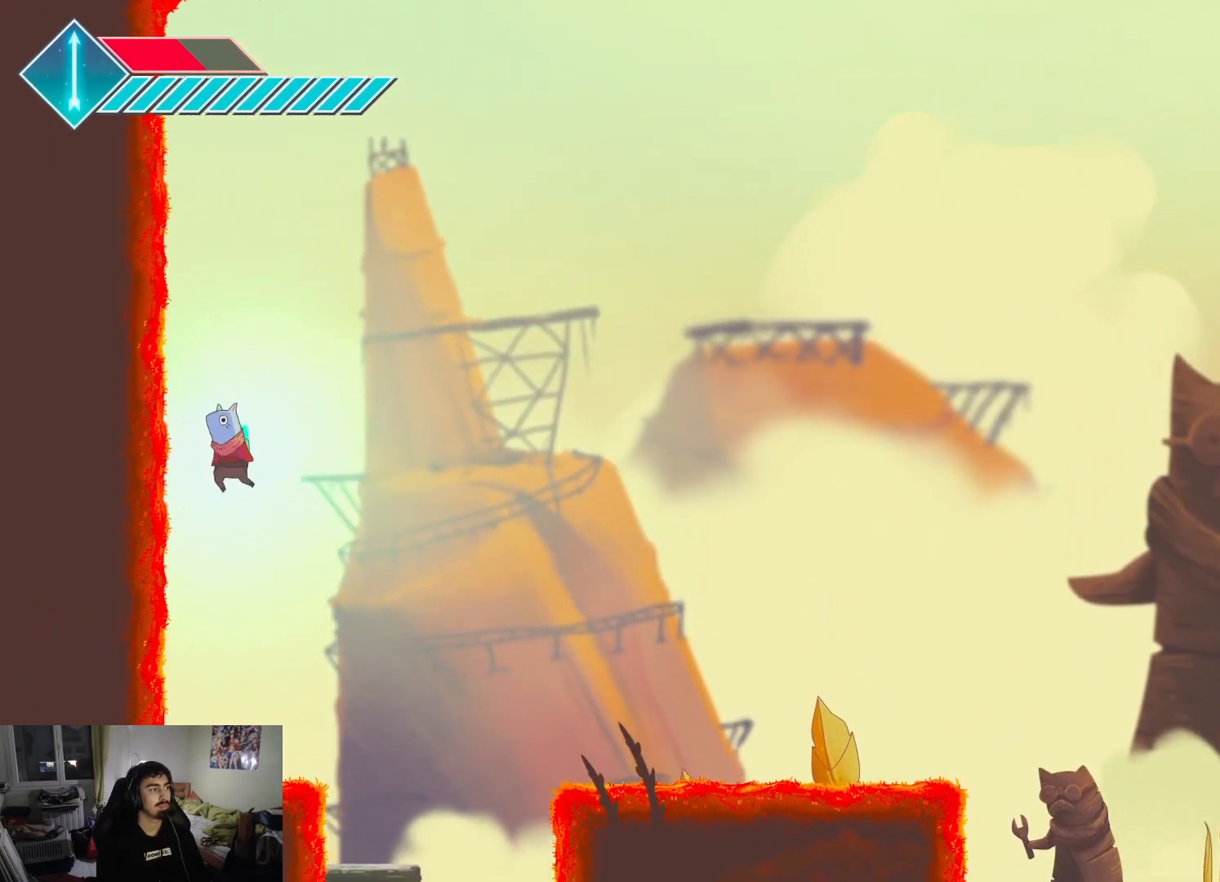
{"buttons": [], "left_stick": "down-right", "right_stick": "center", "events": [[183, "left_stick", "down-left"], [350, "left_stick", "down-right"], [450, "CROSS", "up"]]}
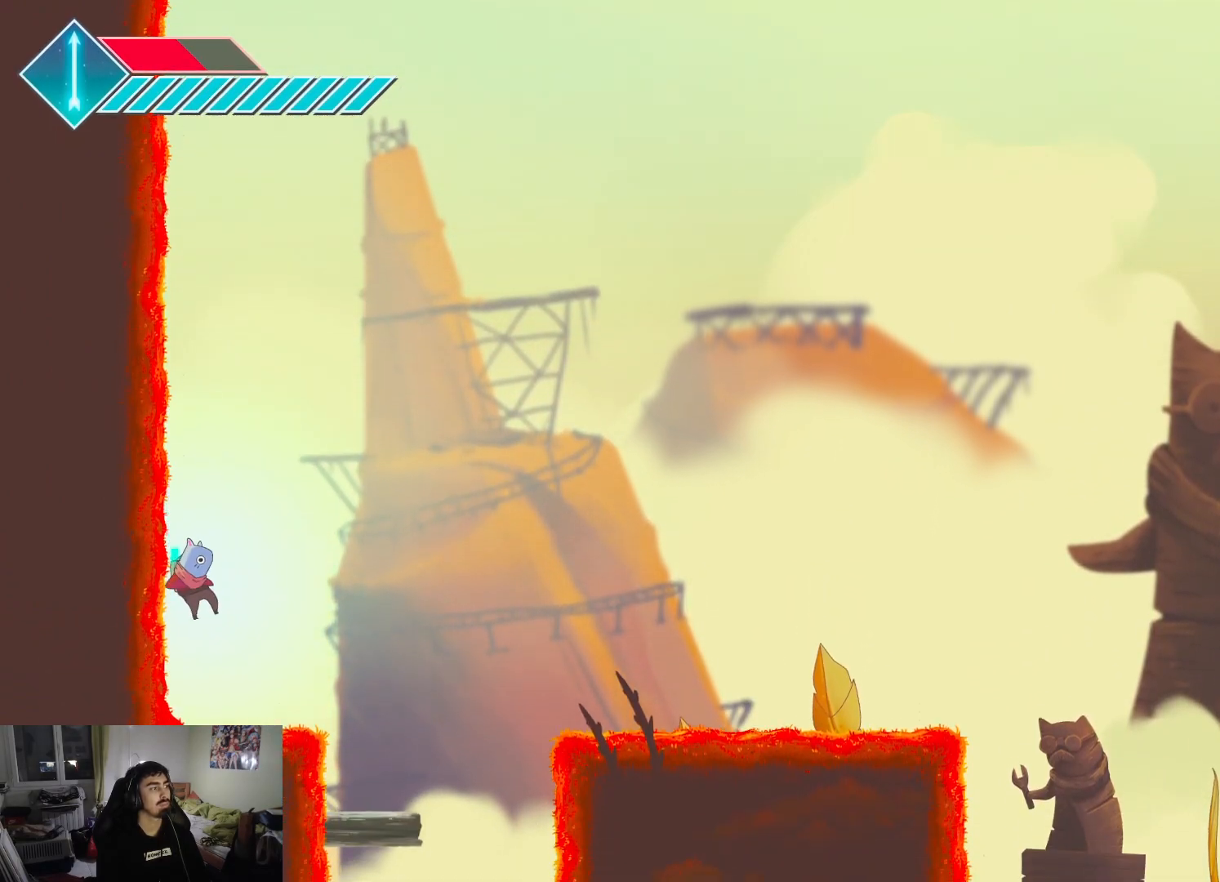
{"buttons": [], "left_stick": "down-right", "right_stick": "center", "events": [[33, "left_stick", "right"], [450, "left_stick", "down-right"]]}
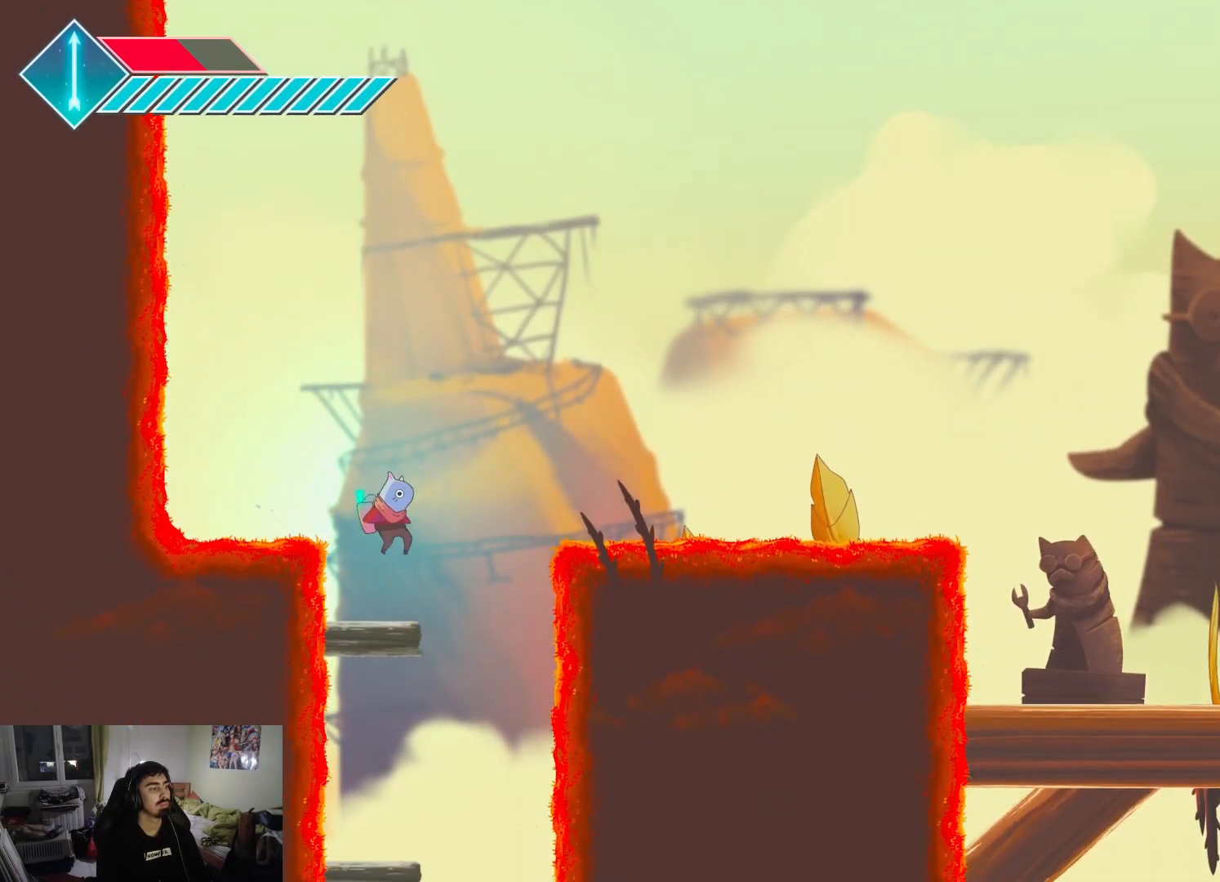
{"buttons": [], "left_stick": "down-left", "right_stick": "center", "events": [[67, "left_stick", "down"], [267, "left_stick", "center"], [450, "left_stick", "down-left"]]}
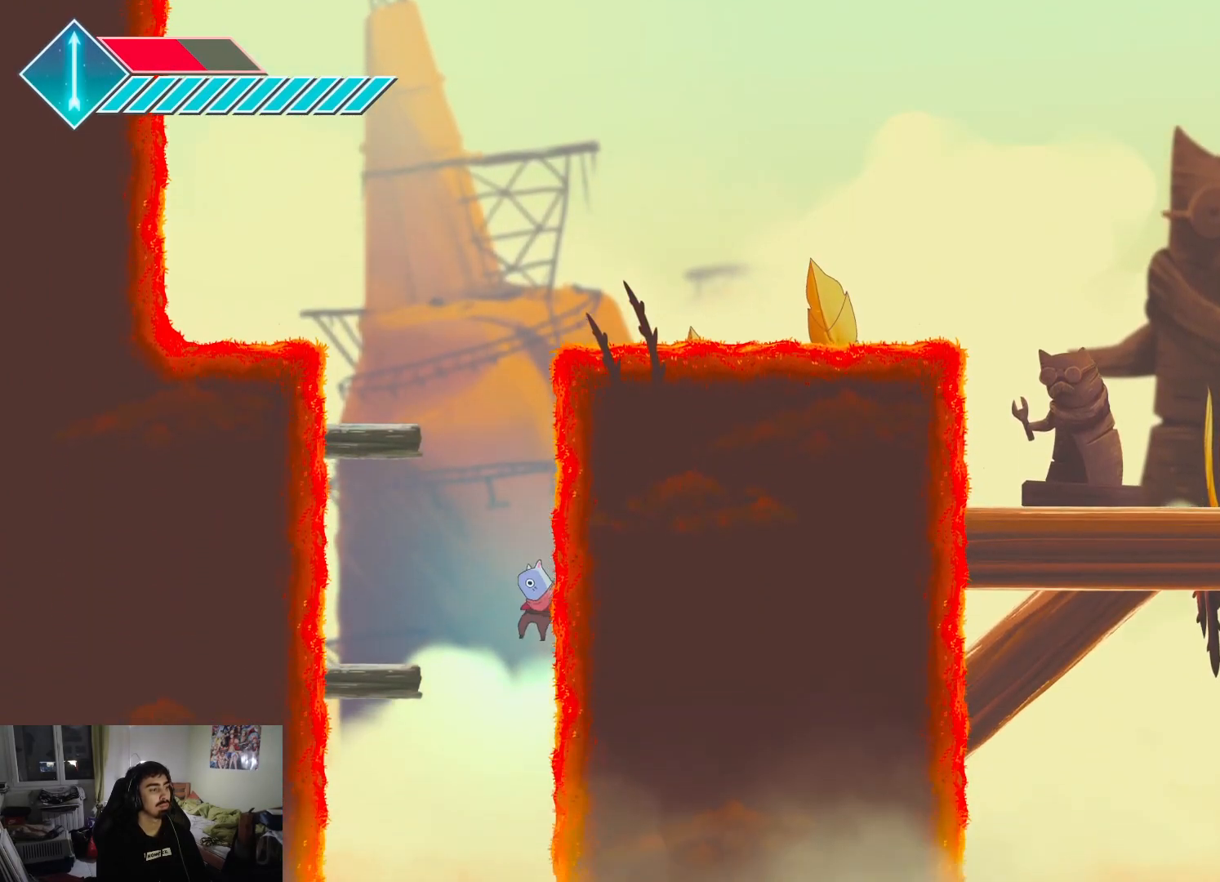
{"buttons": [], "left_stick": "down-left", "right_stick": "center", "events": []}
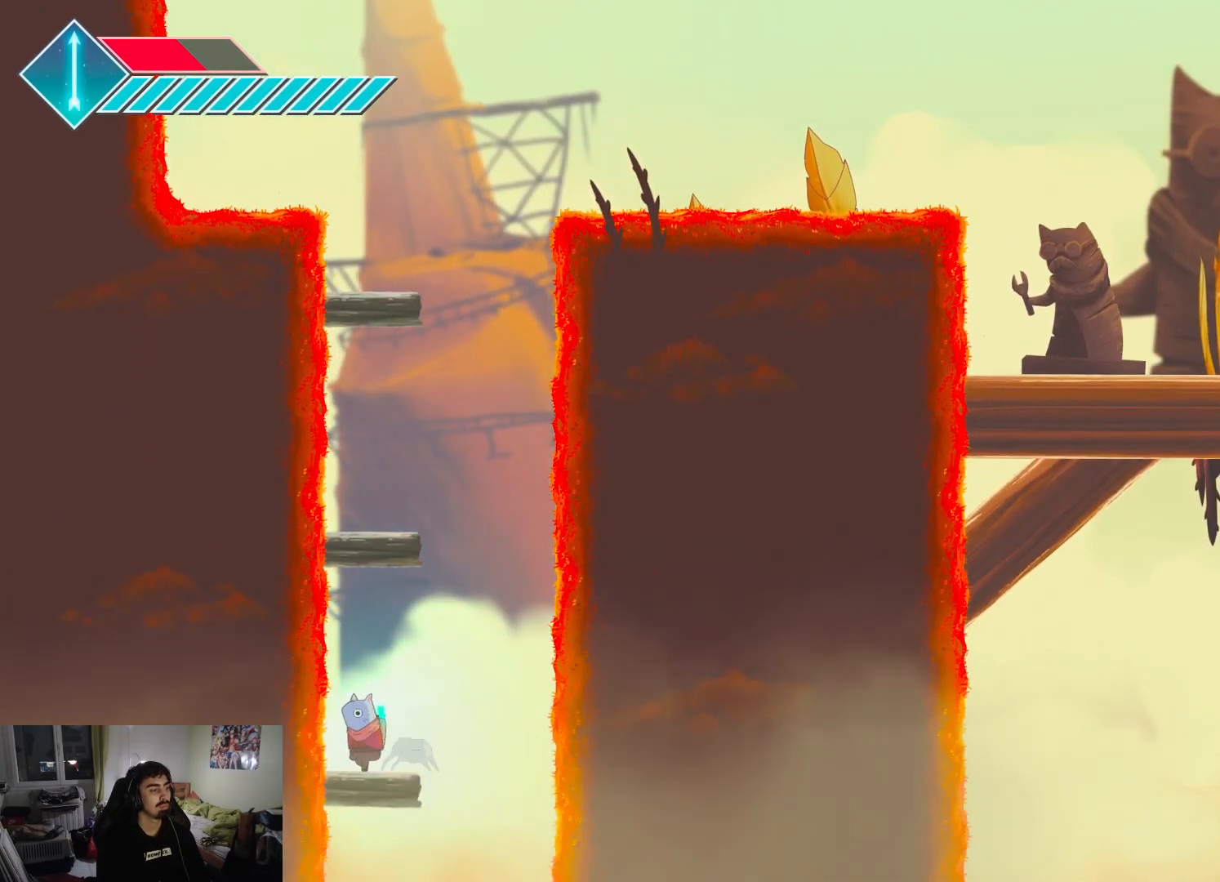
{"buttons": ["CROSS"], "left_stick": "down", "right_stick": "center", "events": [[33, "left_stick", "down-right"], [183, "CROSS", "down"], [217, "left_stick", "down"]]}
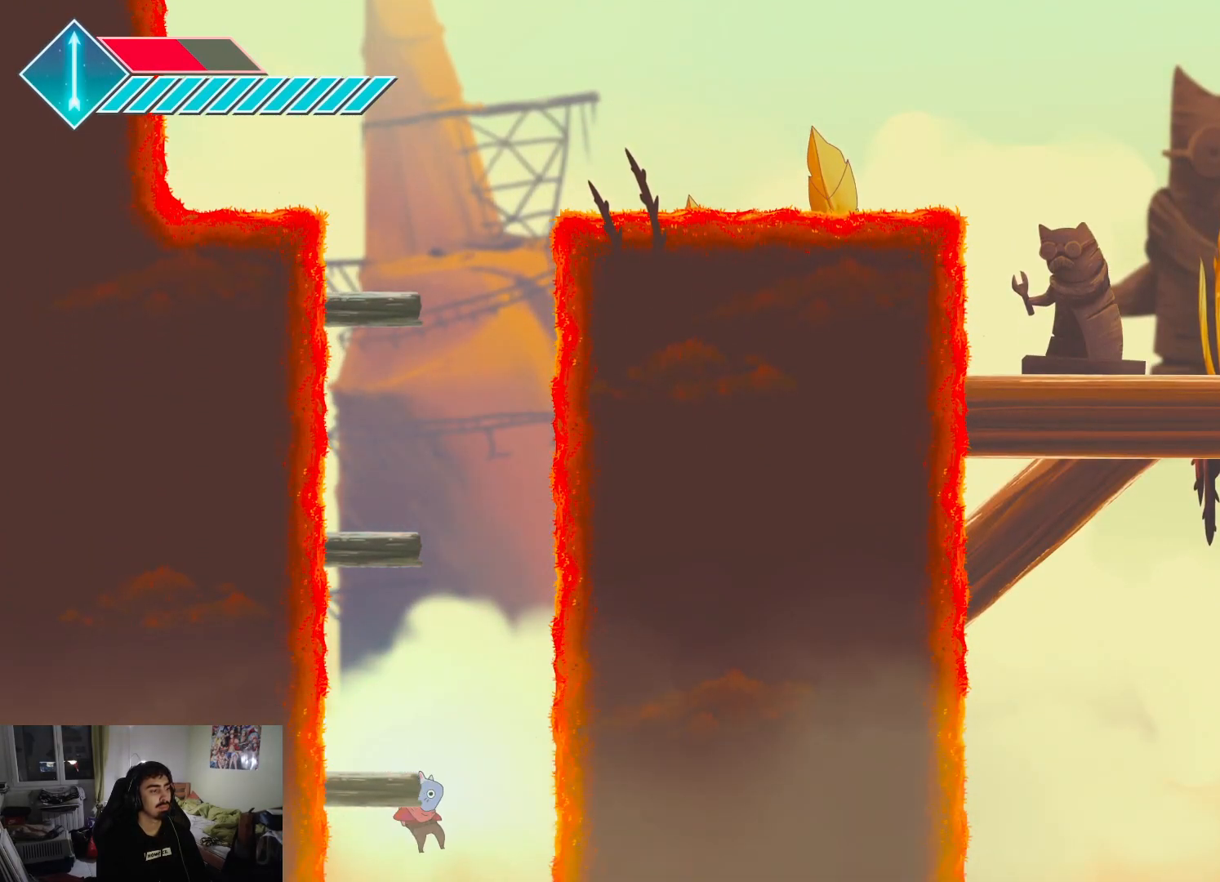
{"buttons": ["CROSS"], "left_stick": "down", "right_stick": "center", "events": [[100, "left_stick", "down-left"], [217, "left_stick", "left"], [333, "left_stick", "down-left"], [433, "left_stick", "down"]]}
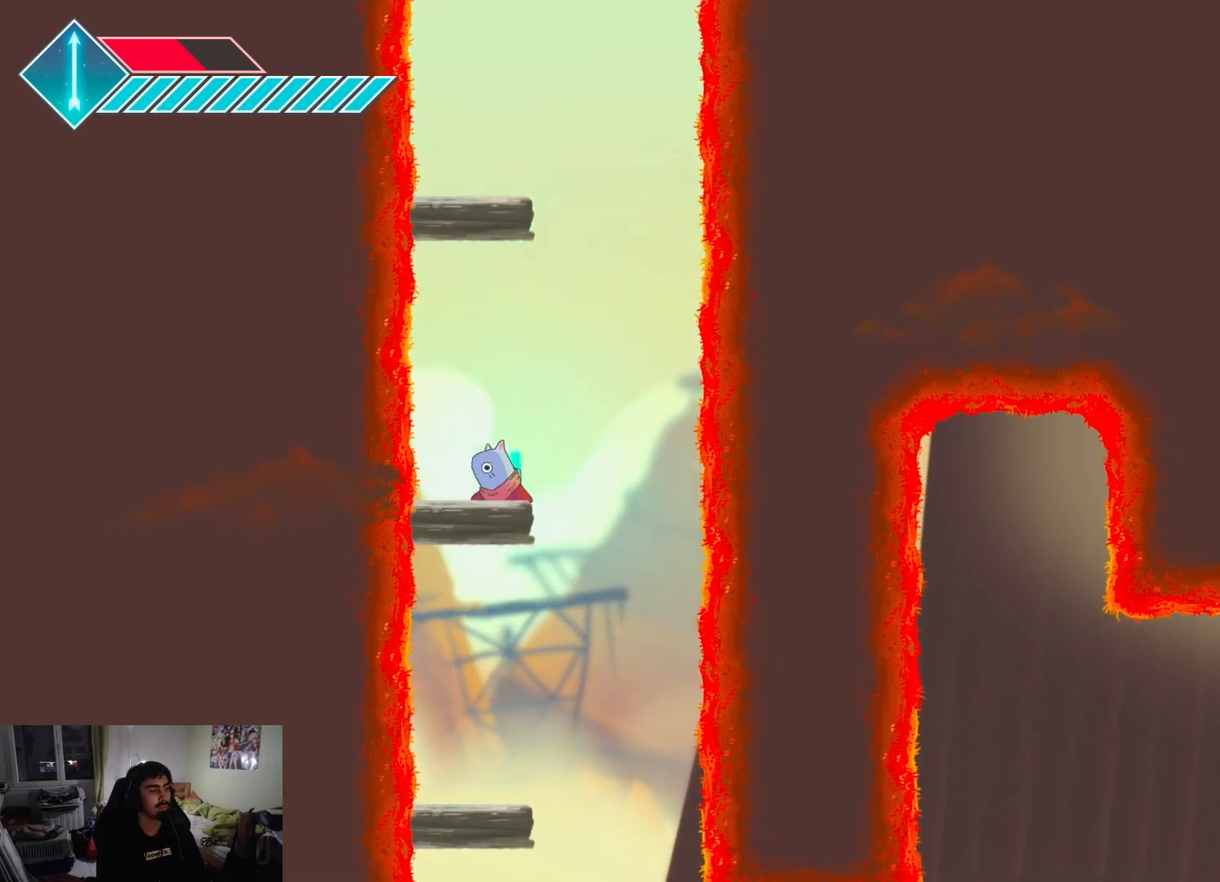
{"buttons": ["CROSS"], "left_stick": "down", "right_stick": "center", "events": []}
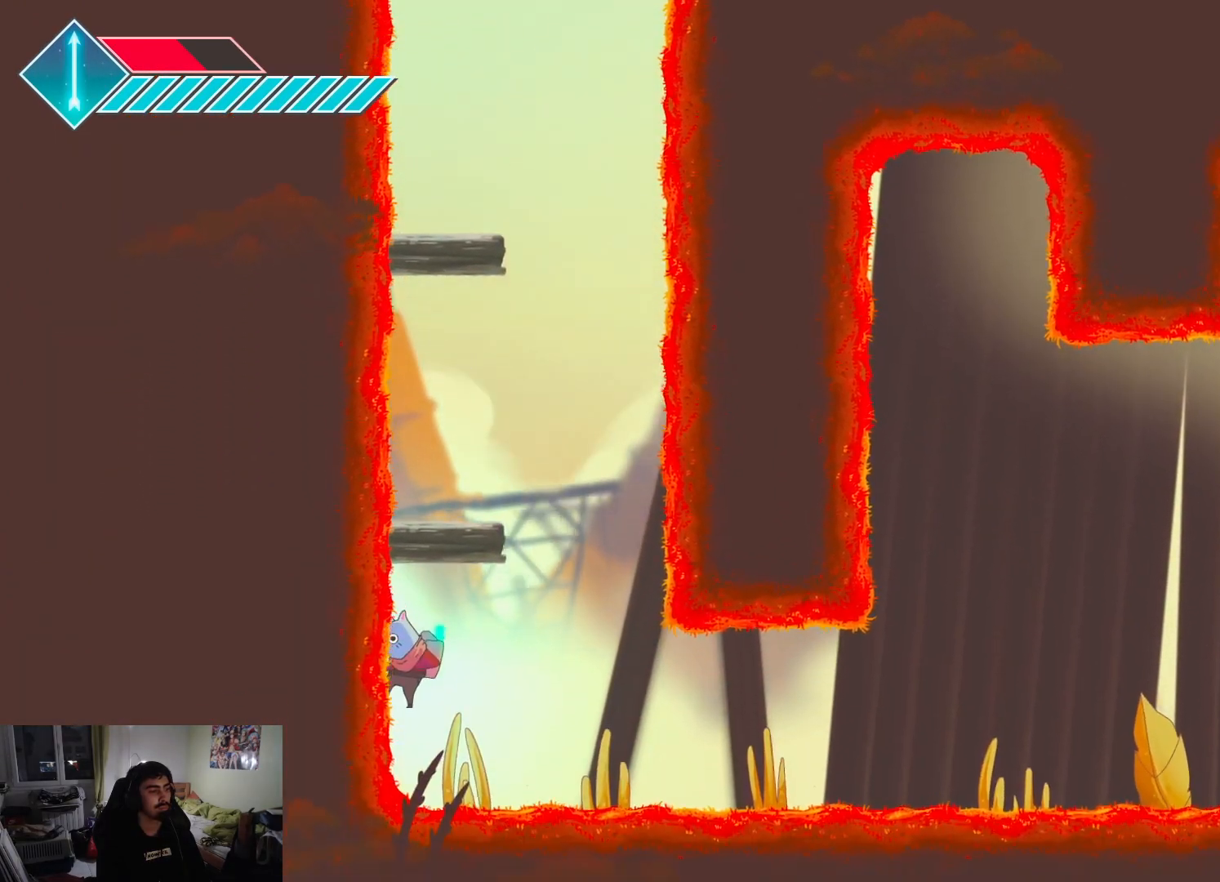
{"buttons": [], "left_stick": "right", "right_stick": "center", "events": [[67, "left_stick", "down-right"], [167, "left_stick", "right"], [417, "CROSS", "up"]]}
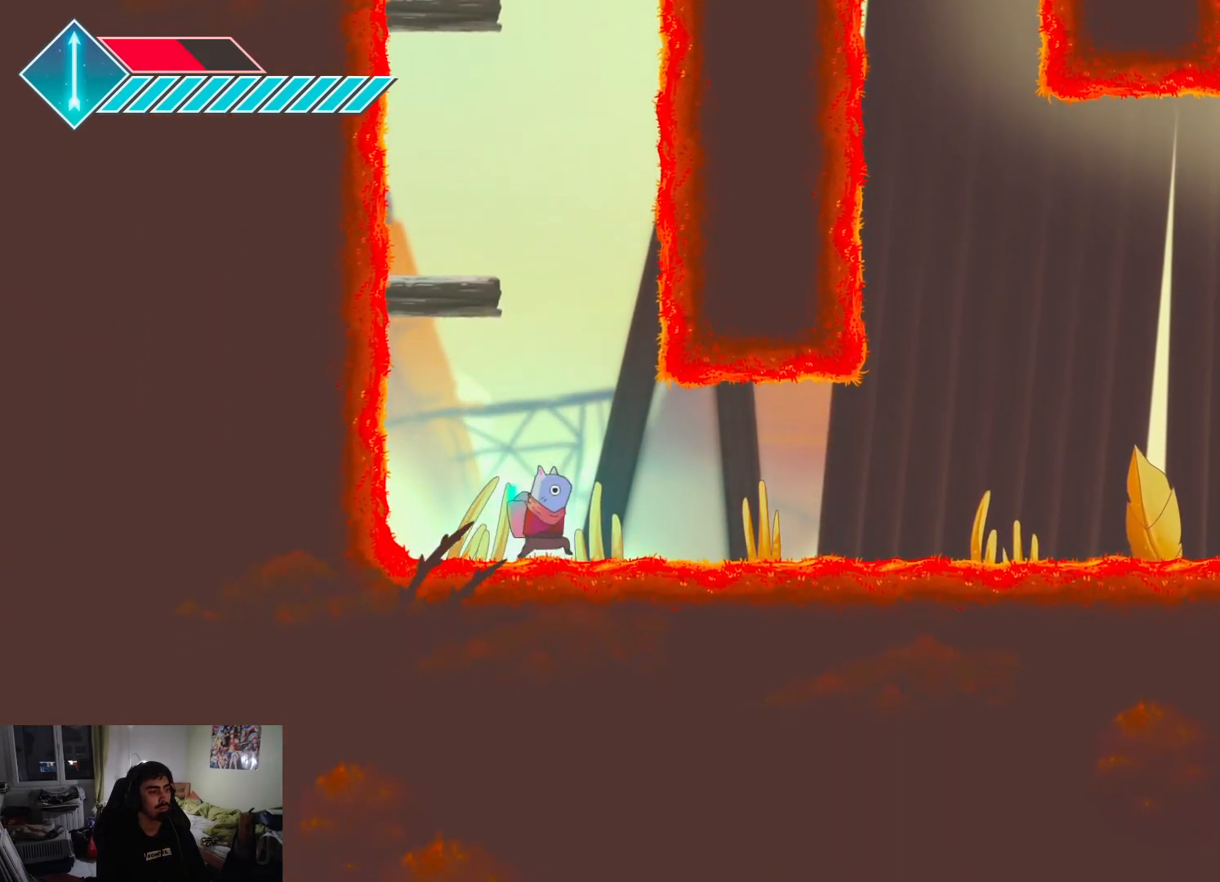
{"buttons": ["L1"], "left_stick": "right", "right_stick": "center", "events": [[317, "L1", "down"], [467, "L1", "up"], [483, "L1", "down"]]}
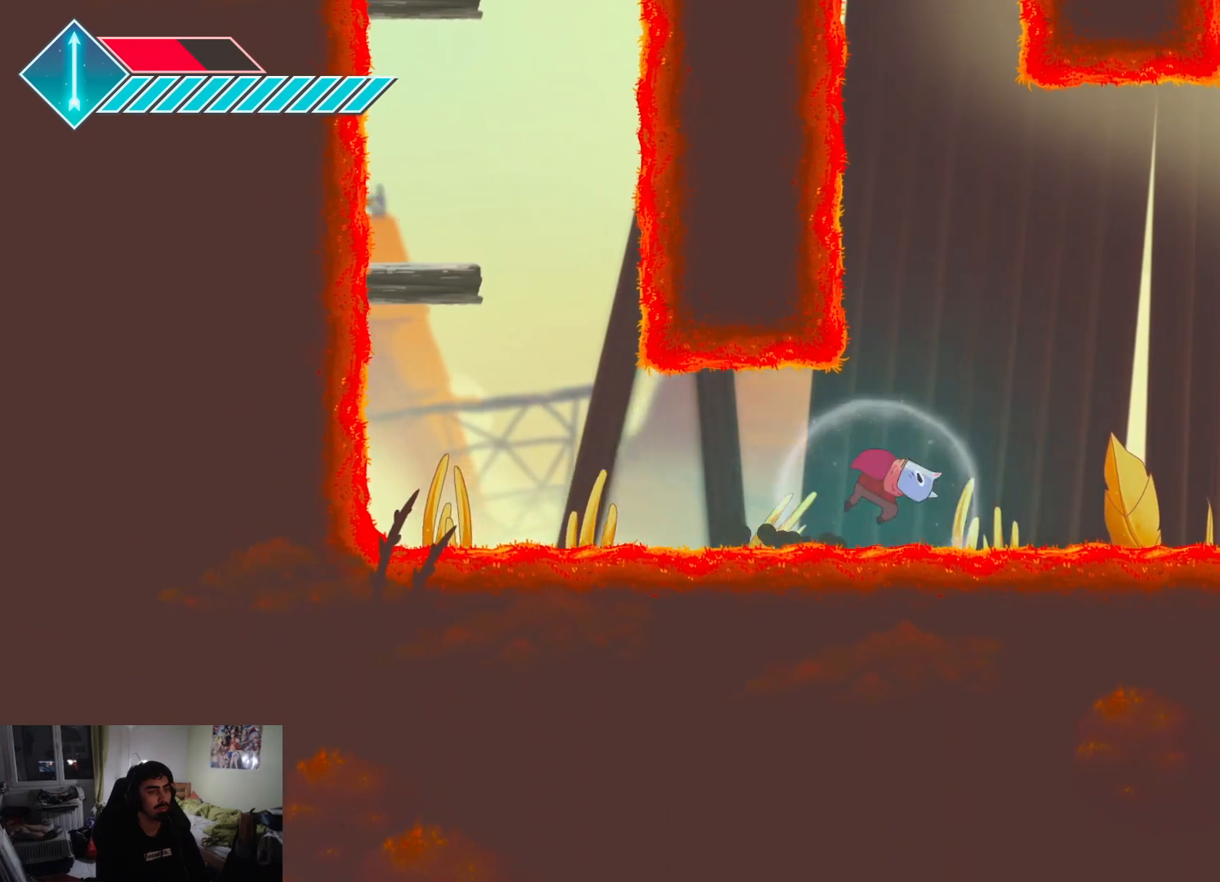
{"buttons": [], "left_stick": "right", "right_stick": "center", "events": [[450, "L1", "up"]]}